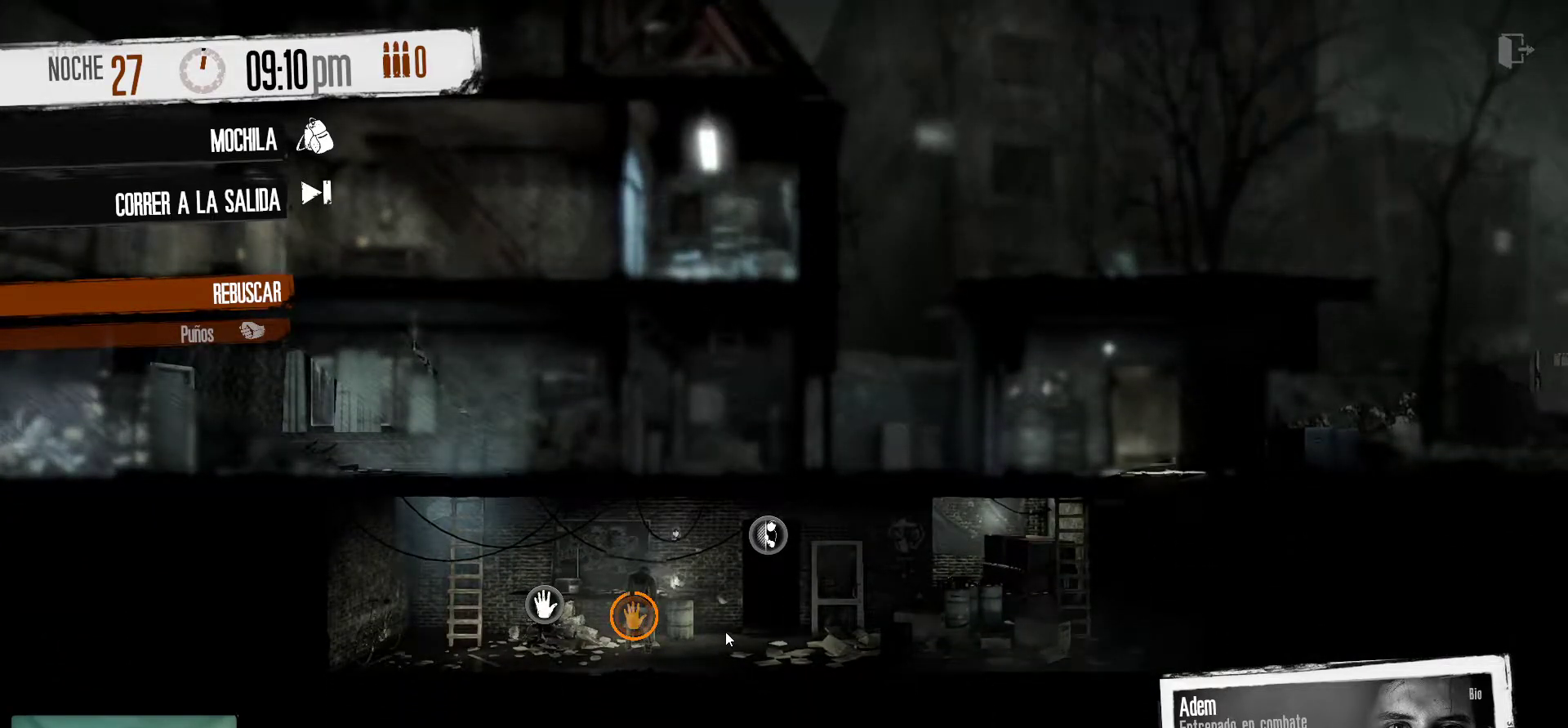
Gameplay with keyboard and mouse; each line is a JSON object with the keys and mouse buttons held at the frame after it. "events" lists presses ("down") and releases ("up") of "1", "2", "3", "4", "5", "a", "alt", "c", "caps_lock", "ctrl", "d", "e", "f", "g", "q", "r", "s", "shift", "space", "t", "tab", "v", "w", "x", "z", "mouse_left", "mouse_wheel" and "mouse_right" between this image and that frame as [ms after this image, input, new state], when the widget could be followed in between. "mouse_left", "mouse_wheel", "mouse_right" = the "left", "wheel", "right" buttons of the "mouse" list. No other keys are recorded. "wheel" means that the mouse wheel is clicked or scrolled. "mouse_move" is the direction in which the mouse moves at that frame (one of eight, or "still"), when it could be read.
{"keys": [], "mouse": [], "mouse_move": "down-right", "events": []}
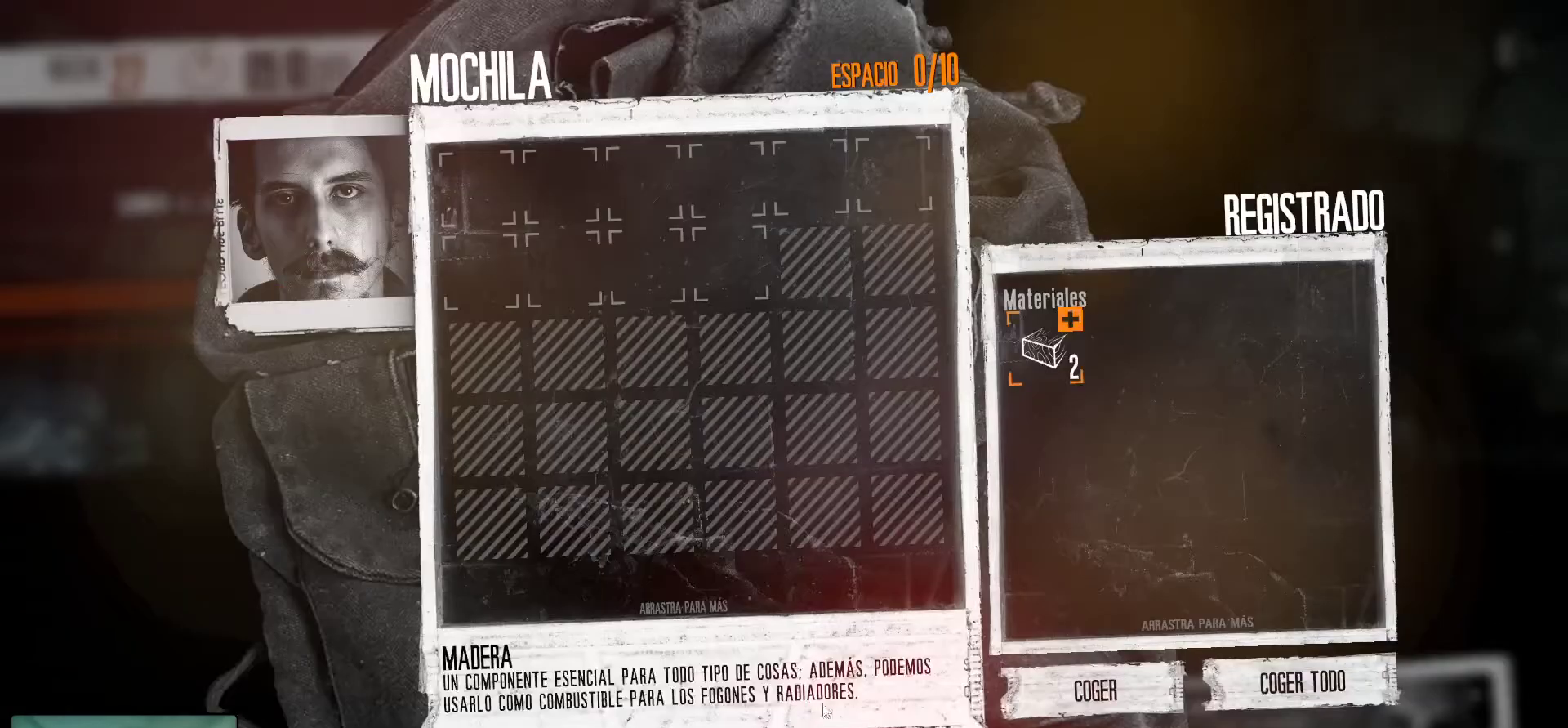
{"keys": [], "mouse": ["left"], "mouse_move": "up-right", "events": [[467, "mouse_left", "down"]]}
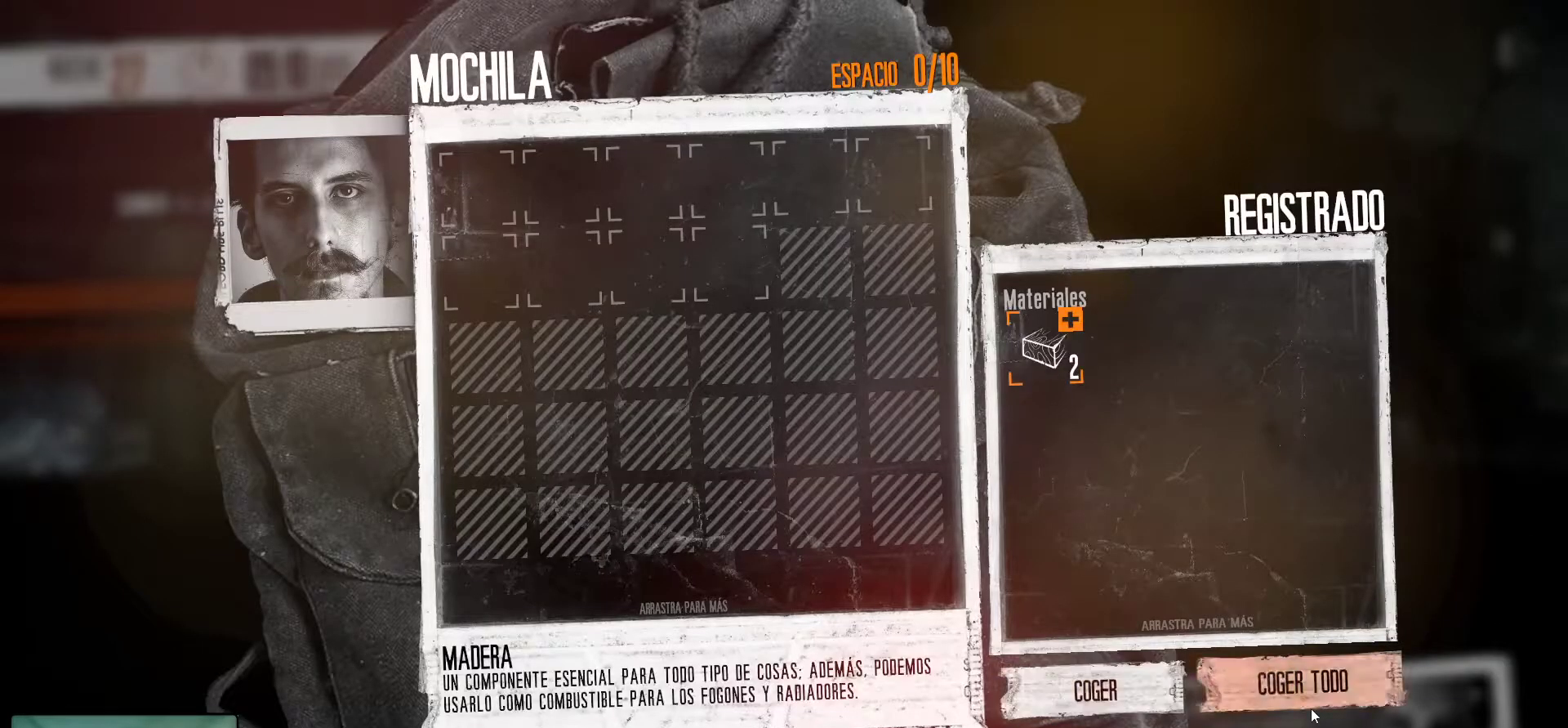
{"keys": [], "mouse": [], "mouse_move": "left", "events": [[50, "mouse_left", "up"]]}
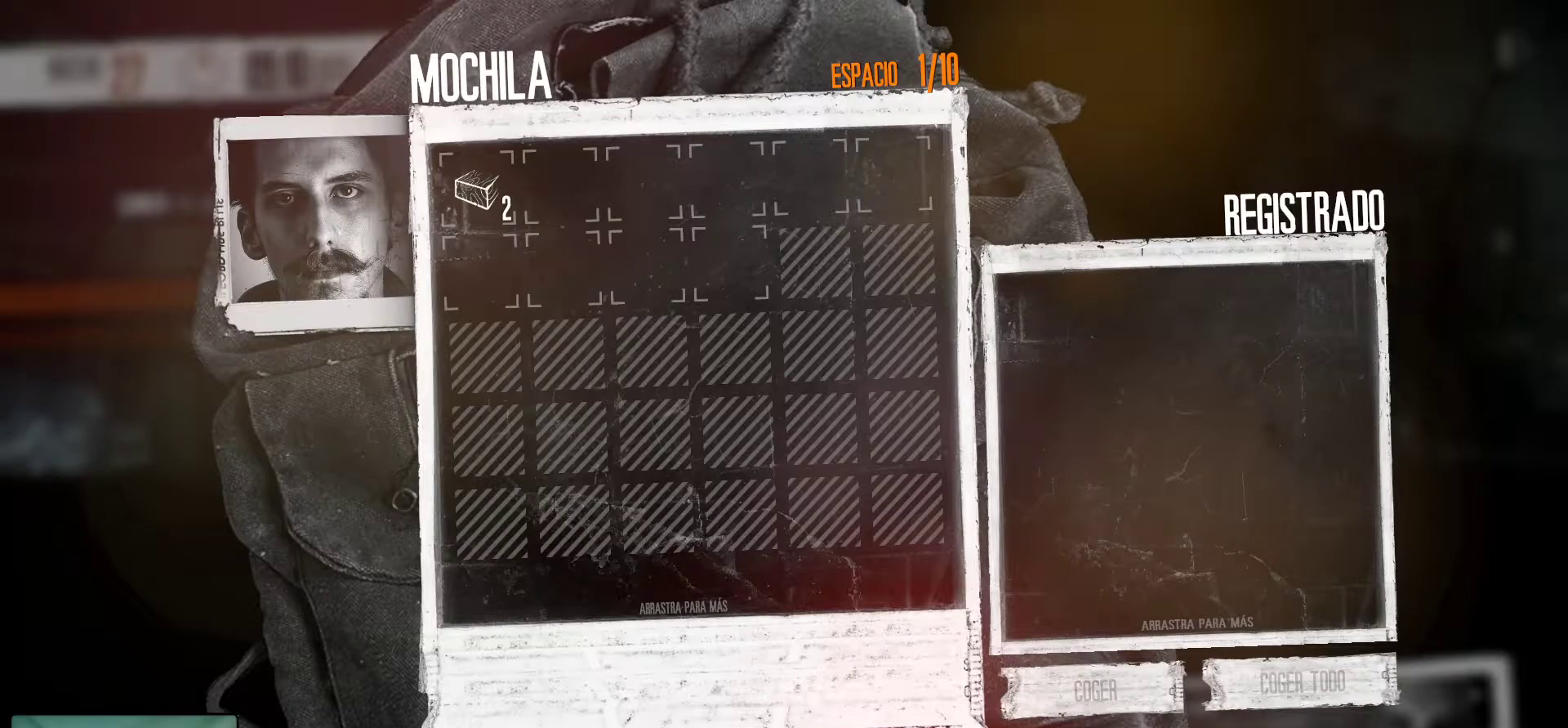
{"keys": [], "mouse": [], "mouse_move": "left", "events": [[84, "mouse_left", "down"], [167, "mouse_left", "up"]]}
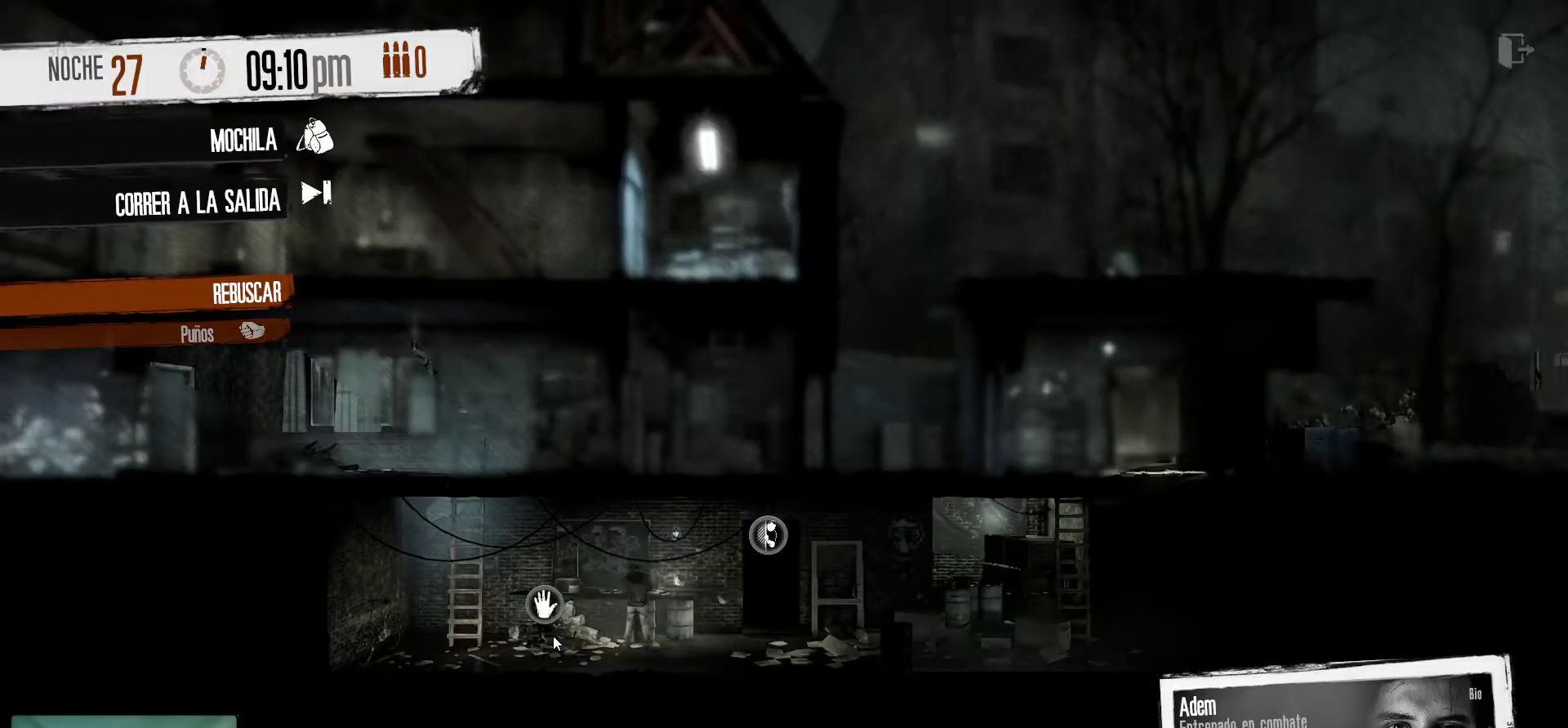
{"keys": [], "mouse": [], "mouse_move": "still", "events": [[234, "mouse_right", "down"], [317, "mouse_right", "up"]]}
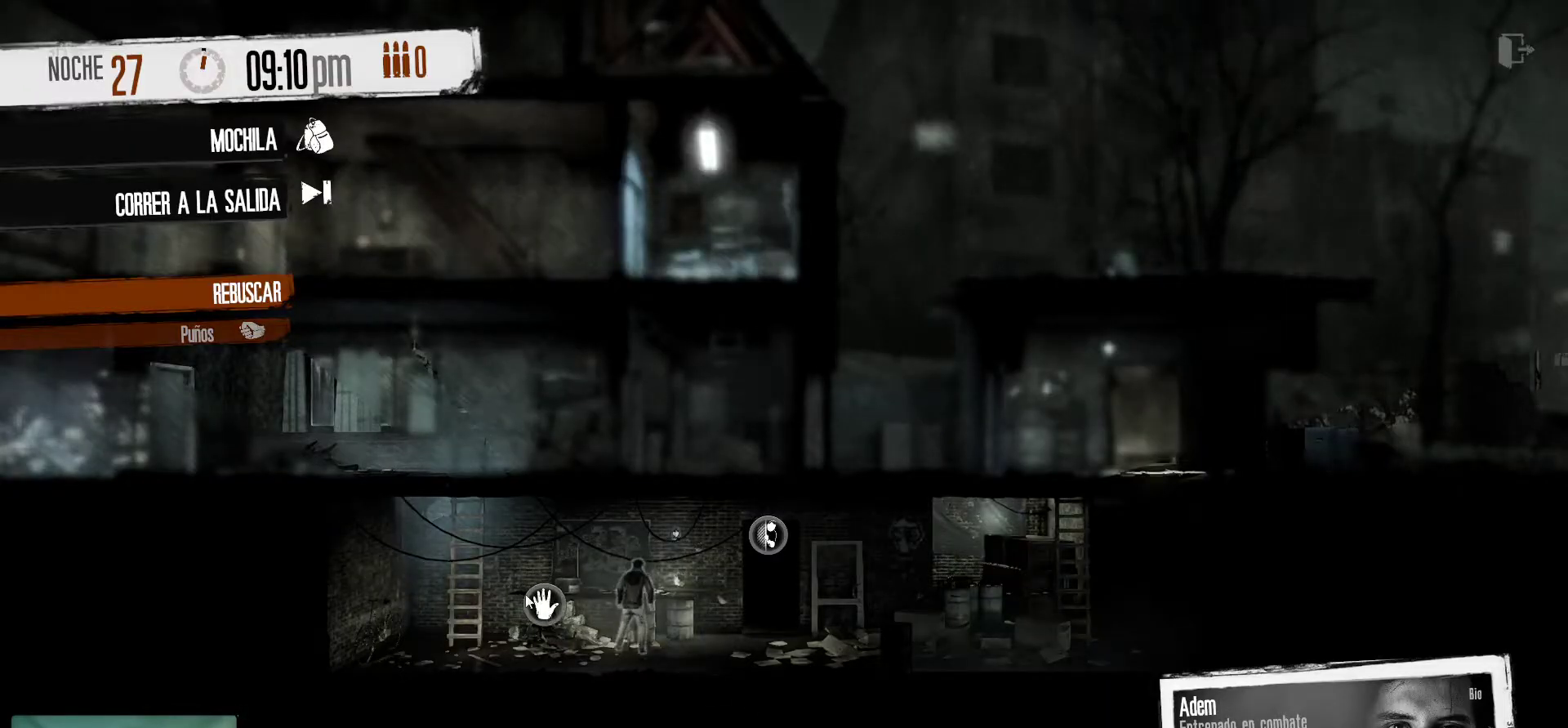
{"keys": [], "mouse": [], "mouse_move": "right", "events": []}
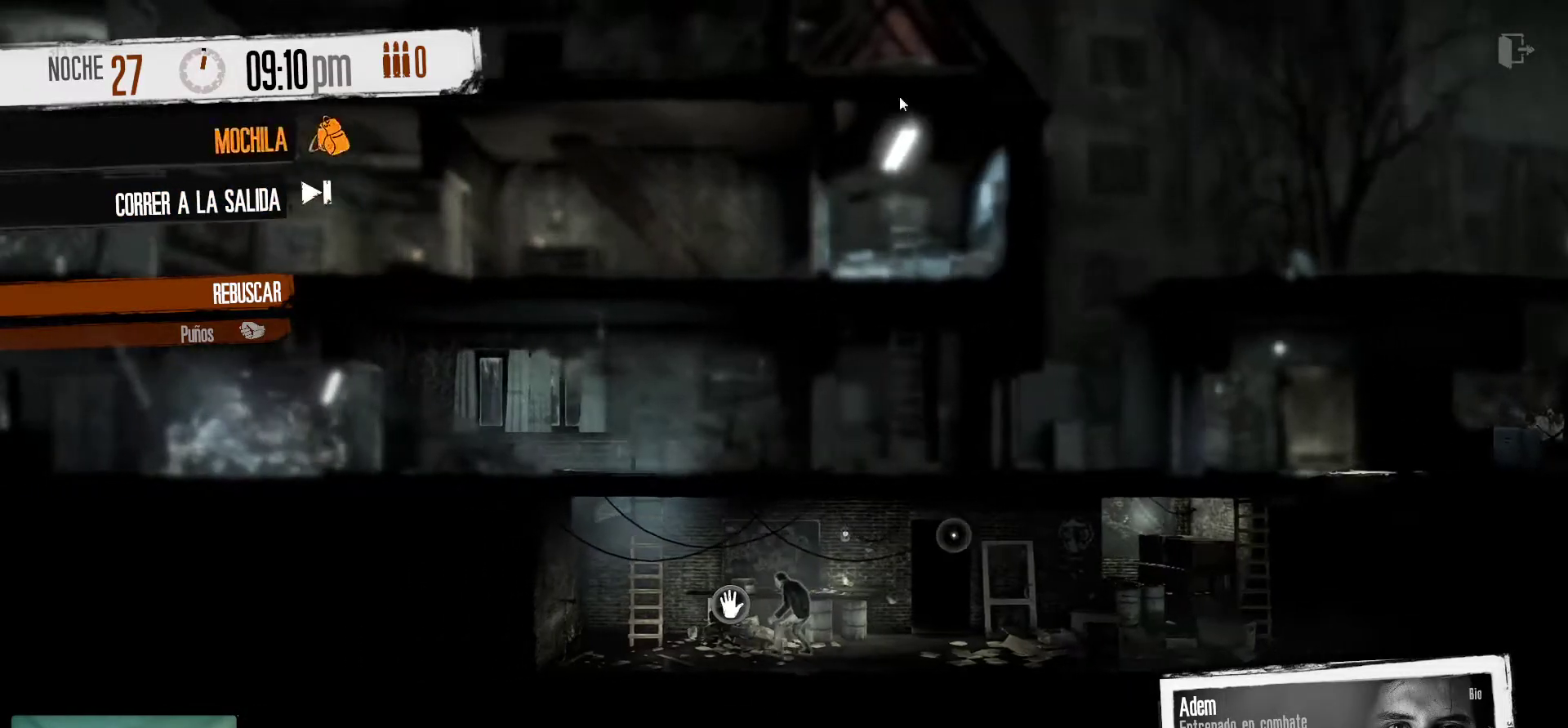
{"keys": [], "mouse": [], "mouse_move": "down-right", "events": []}
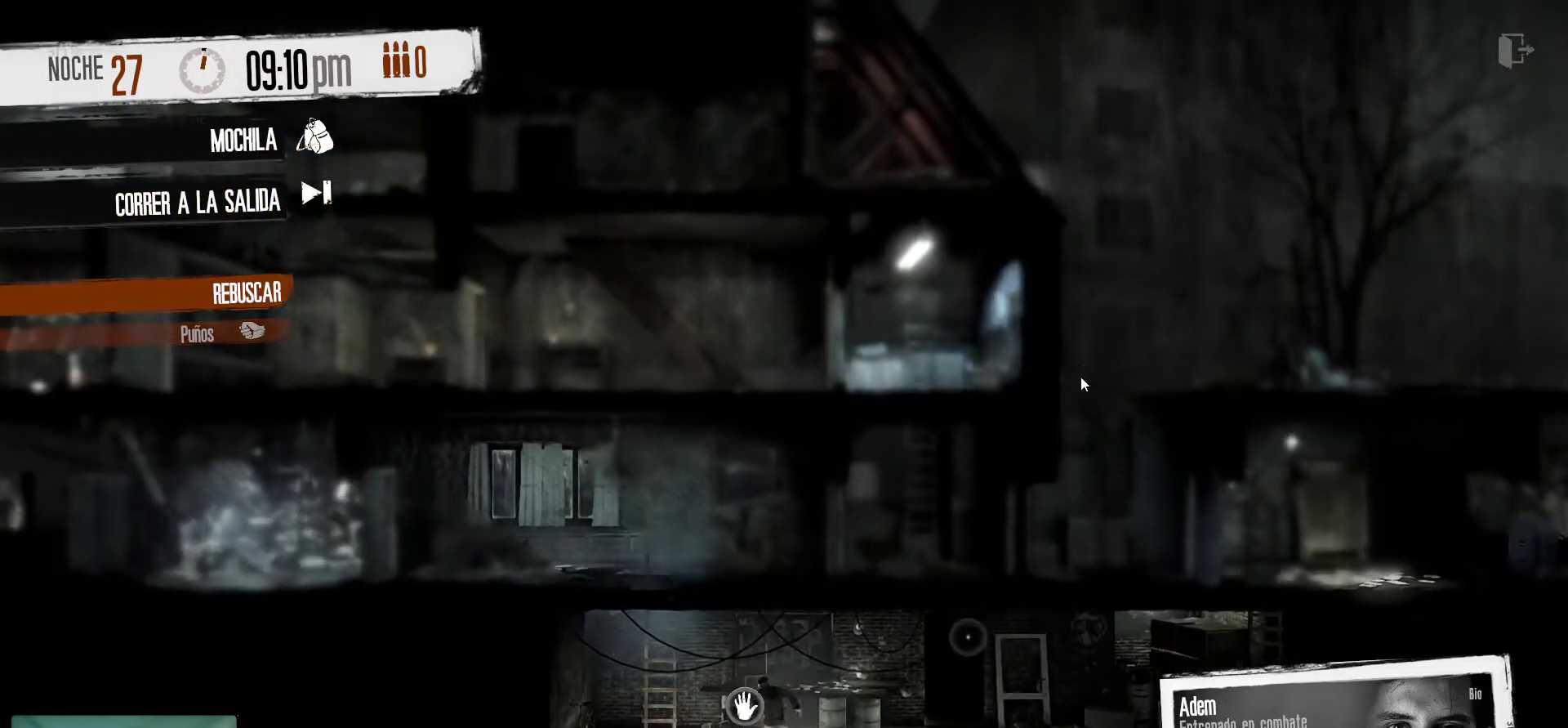
{"keys": [], "mouse": [], "mouse_move": "down", "events": []}
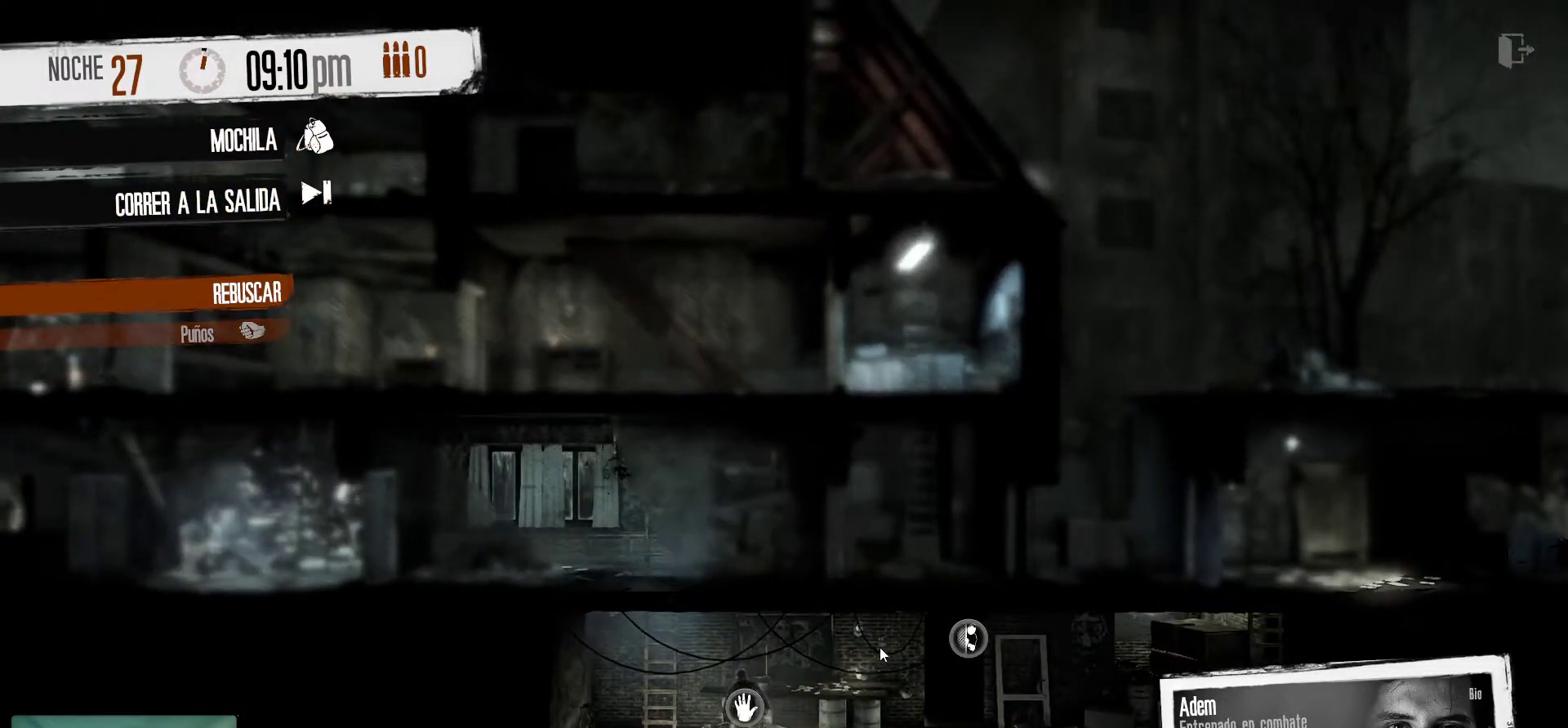
{"keys": [], "mouse": [], "mouse_move": "still", "events": []}
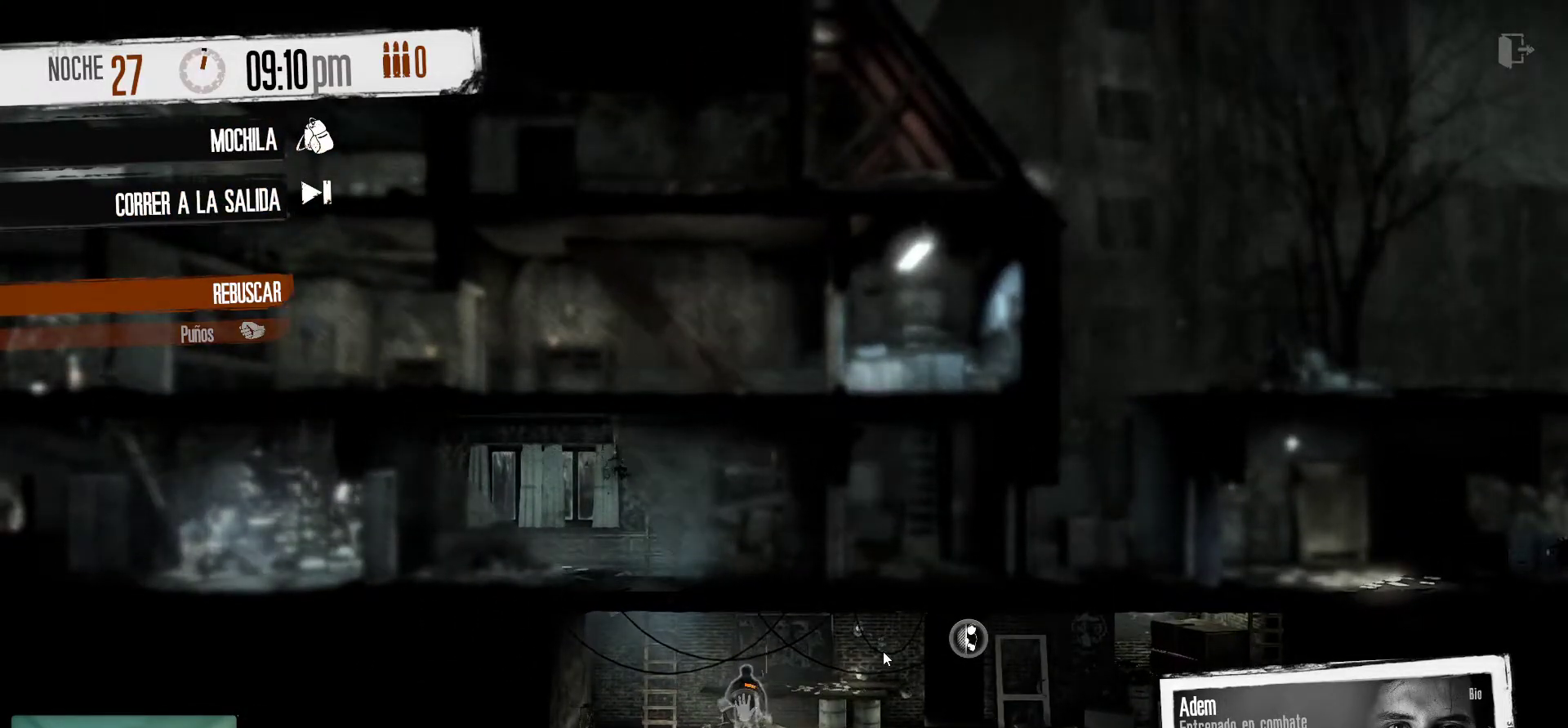
{"keys": [], "mouse": [], "mouse_move": "up-left", "events": []}
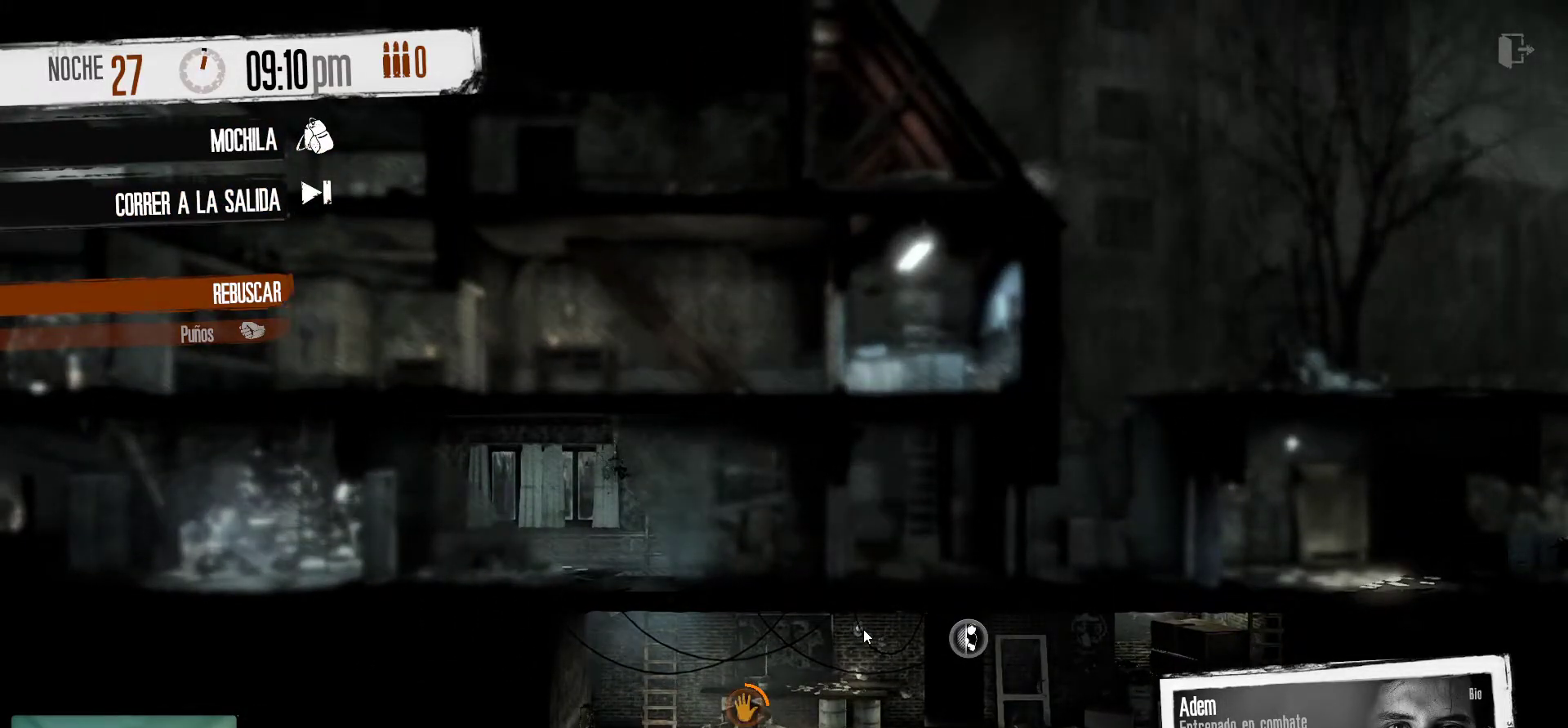
{"keys": [], "mouse": [], "mouse_move": "down-right", "events": []}
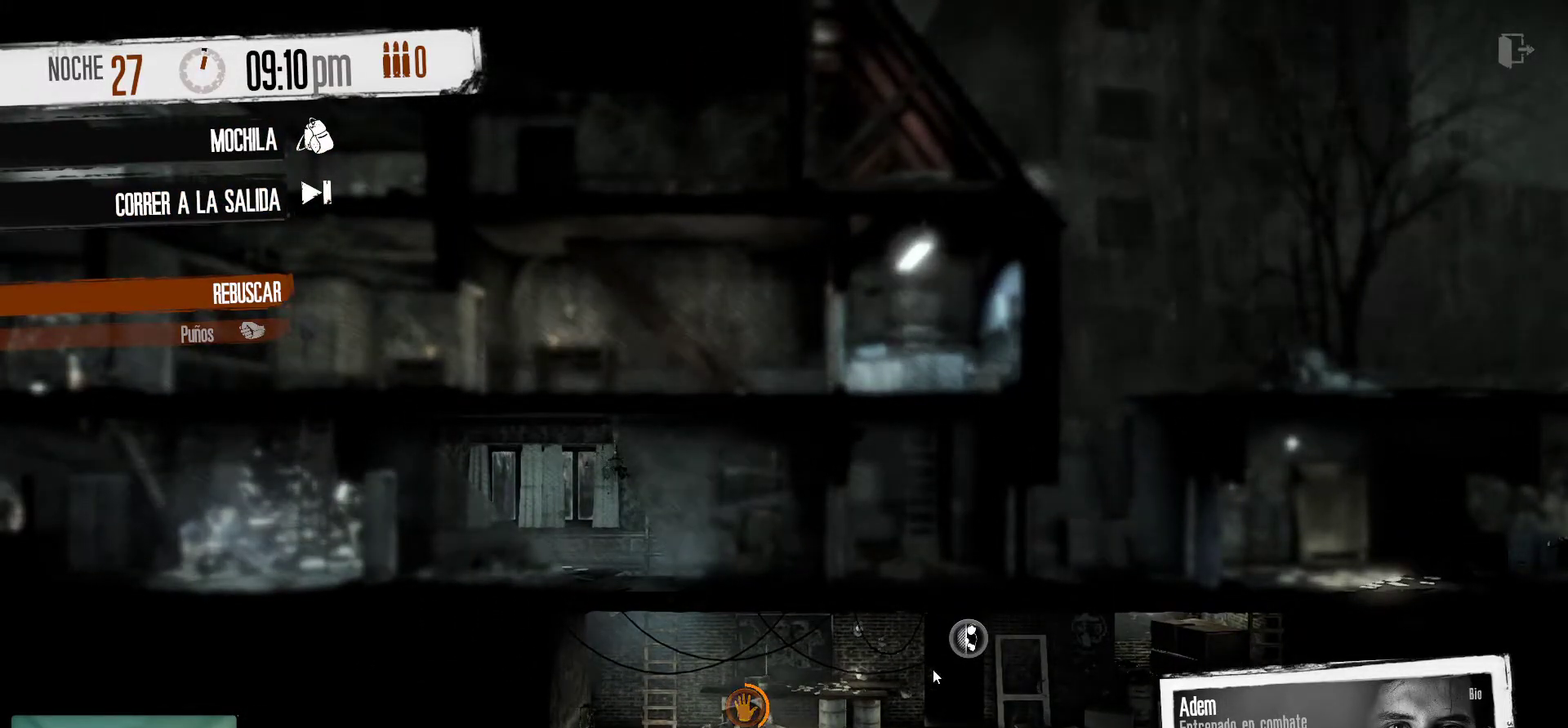
{"keys": [], "mouse": [], "mouse_move": "down-right", "events": []}
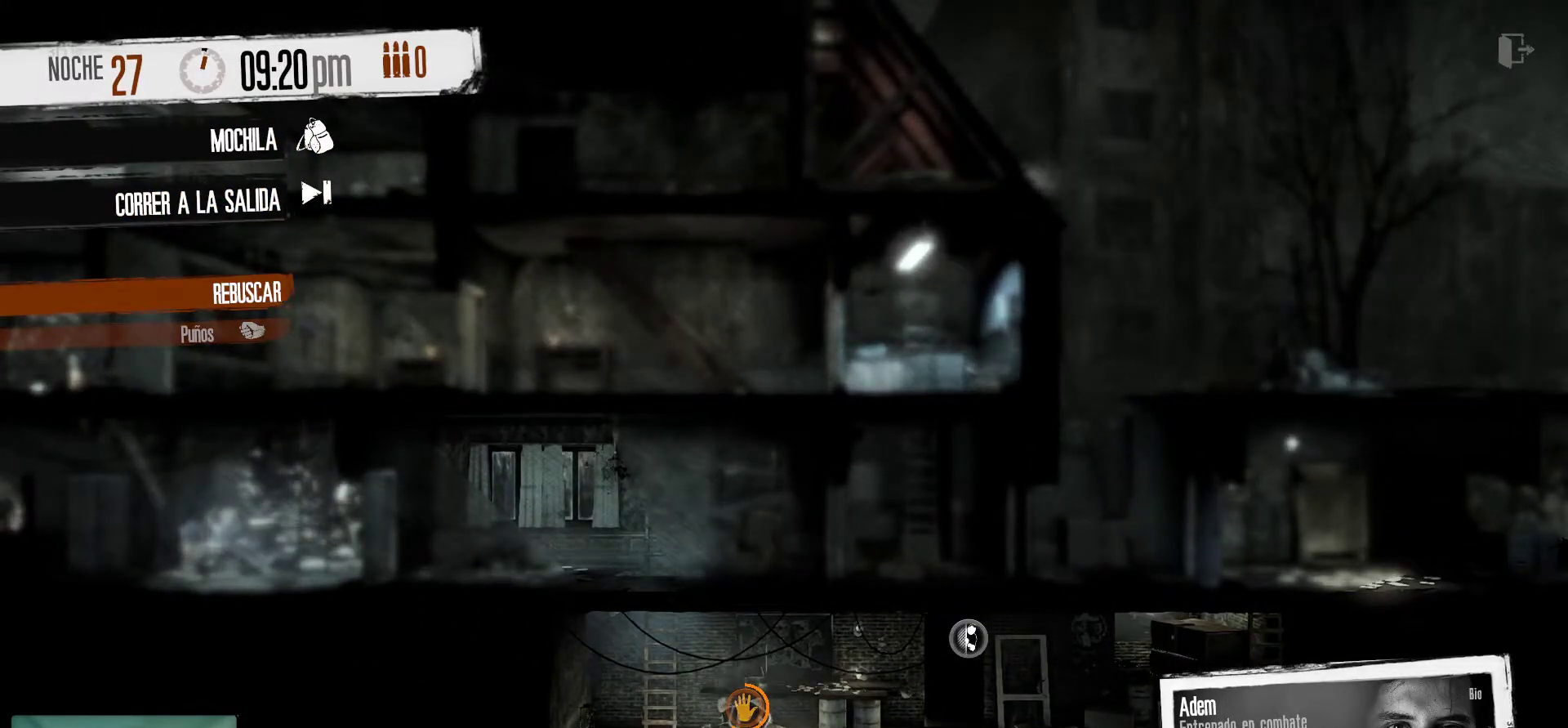
{"keys": [], "mouse": [], "mouse_move": "still", "events": []}
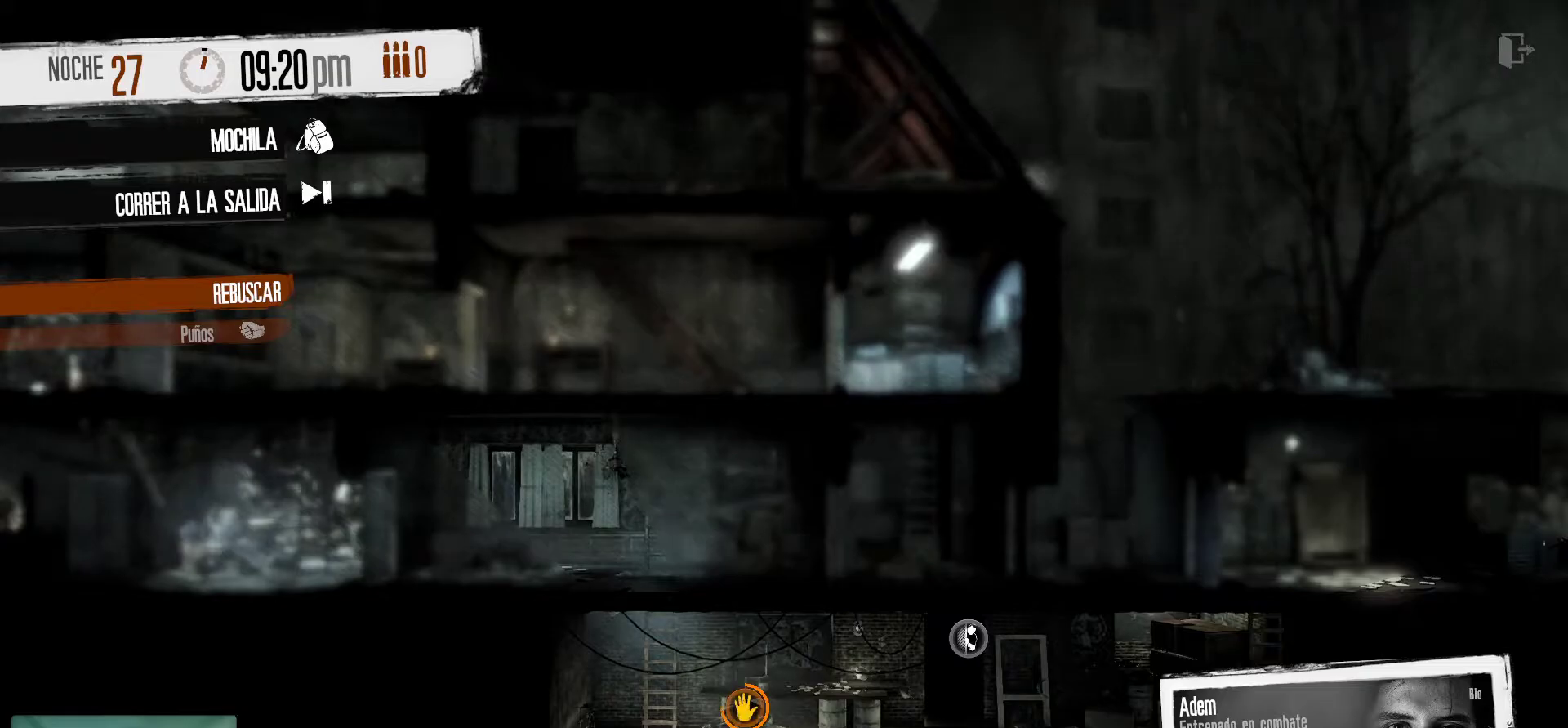
{"keys": [], "mouse": [], "mouse_move": "still", "events": []}
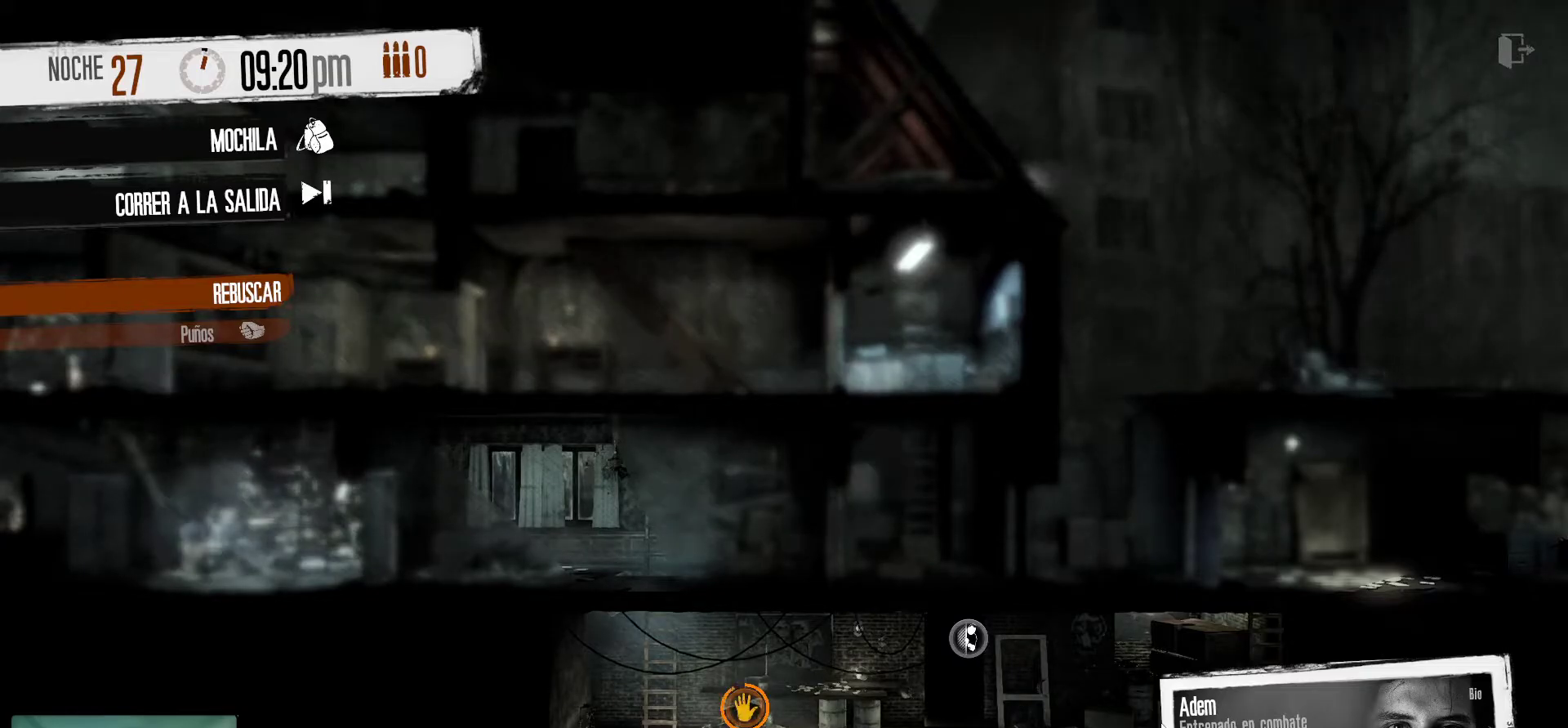
{"keys": [], "mouse": [], "mouse_move": "still", "events": []}
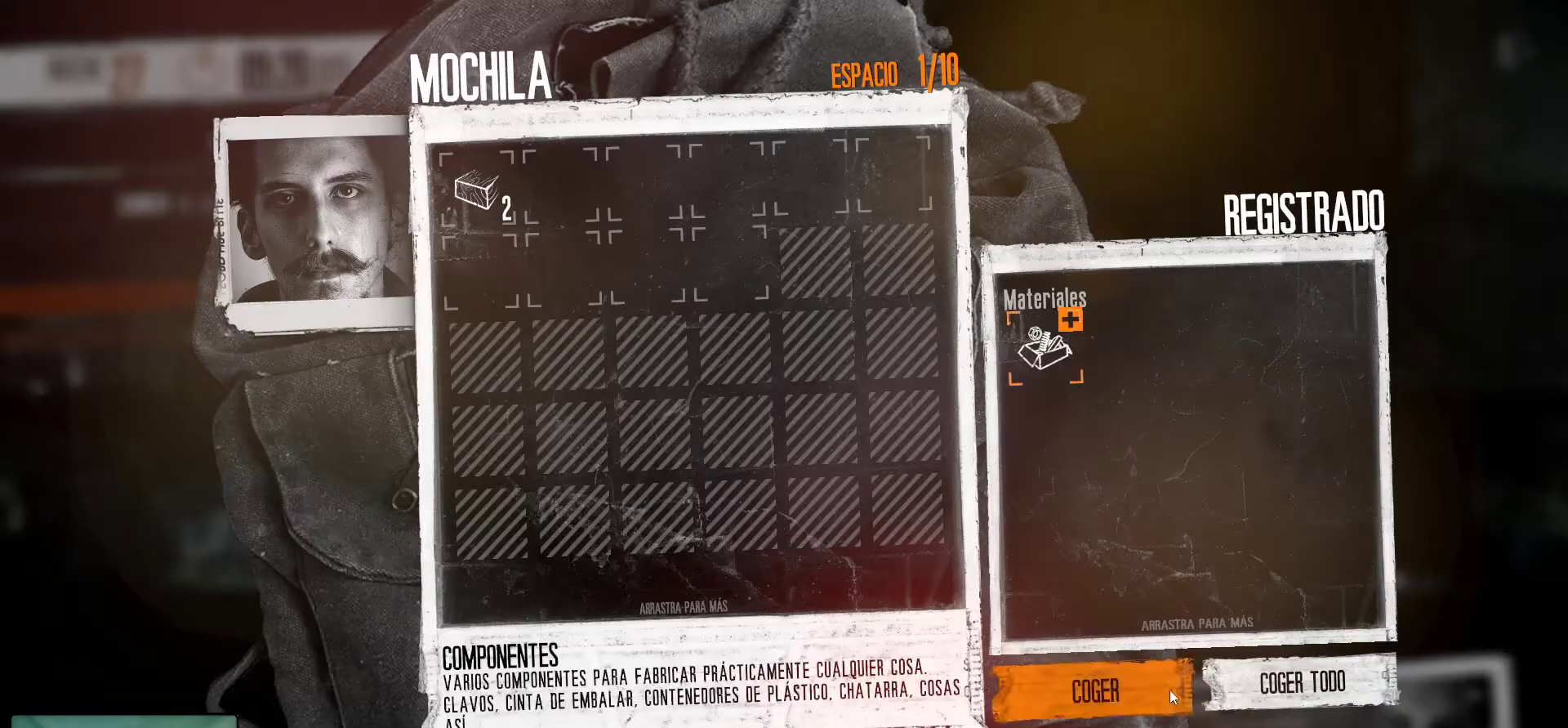
{"keys": [], "mouse": [], "events": [[350, "mouse_left", "down"], [450, "mouse_left", "up"]]}
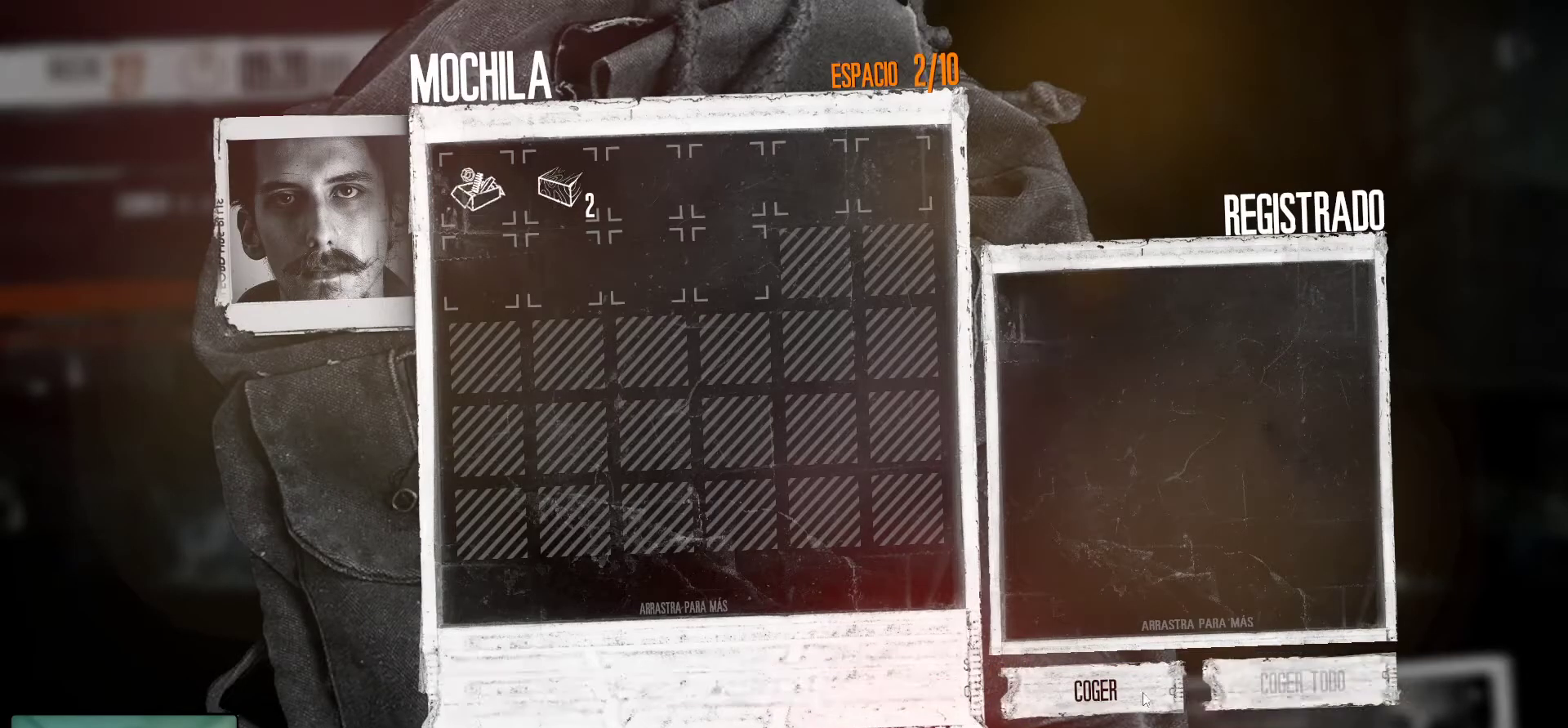
{"keys": [], "mouse": ["left"], "mouse_move": "right", "events": [[467, "mouse_left", "down"]]}
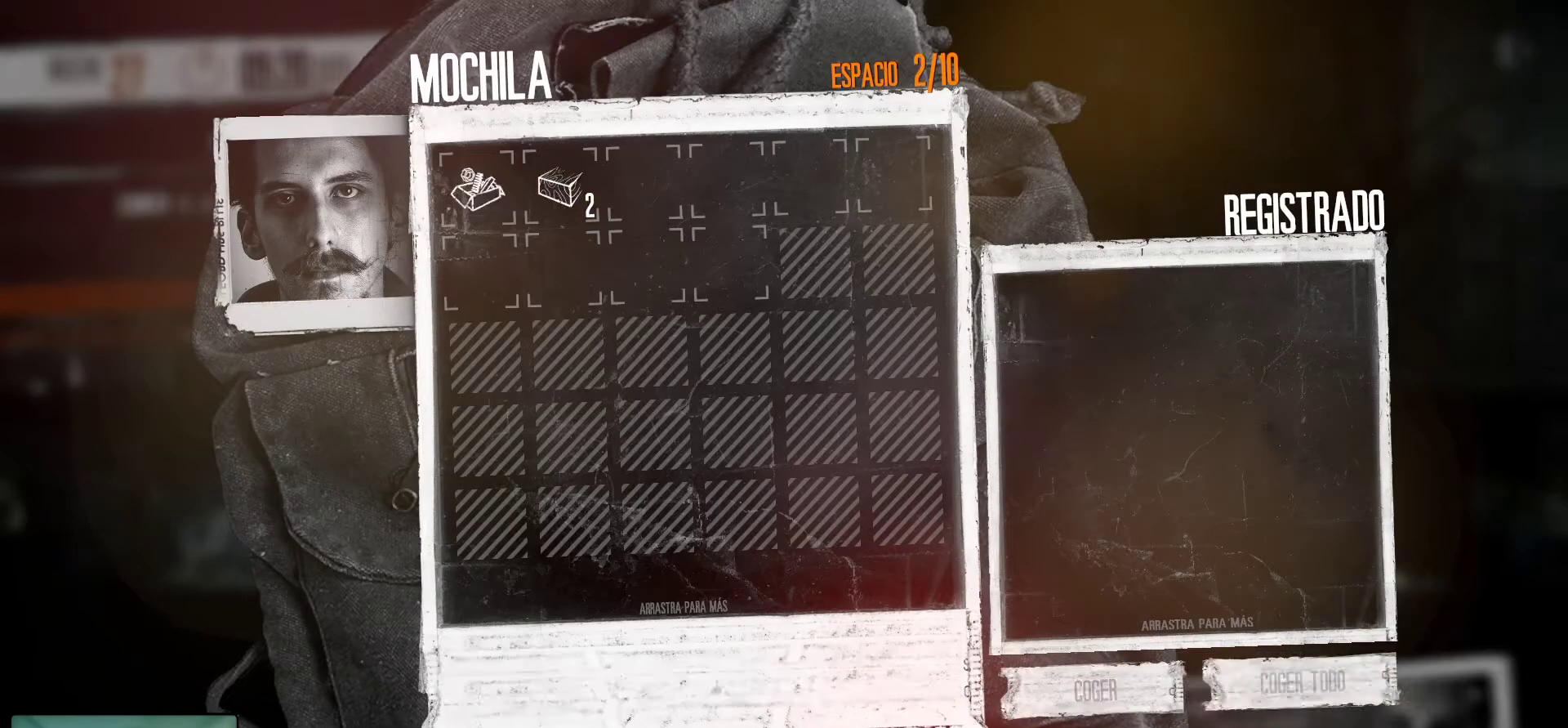
{"keys": [], "mouse": [], "mouse_move": "left", "events": [[100, "mouse_left", "up"]]}
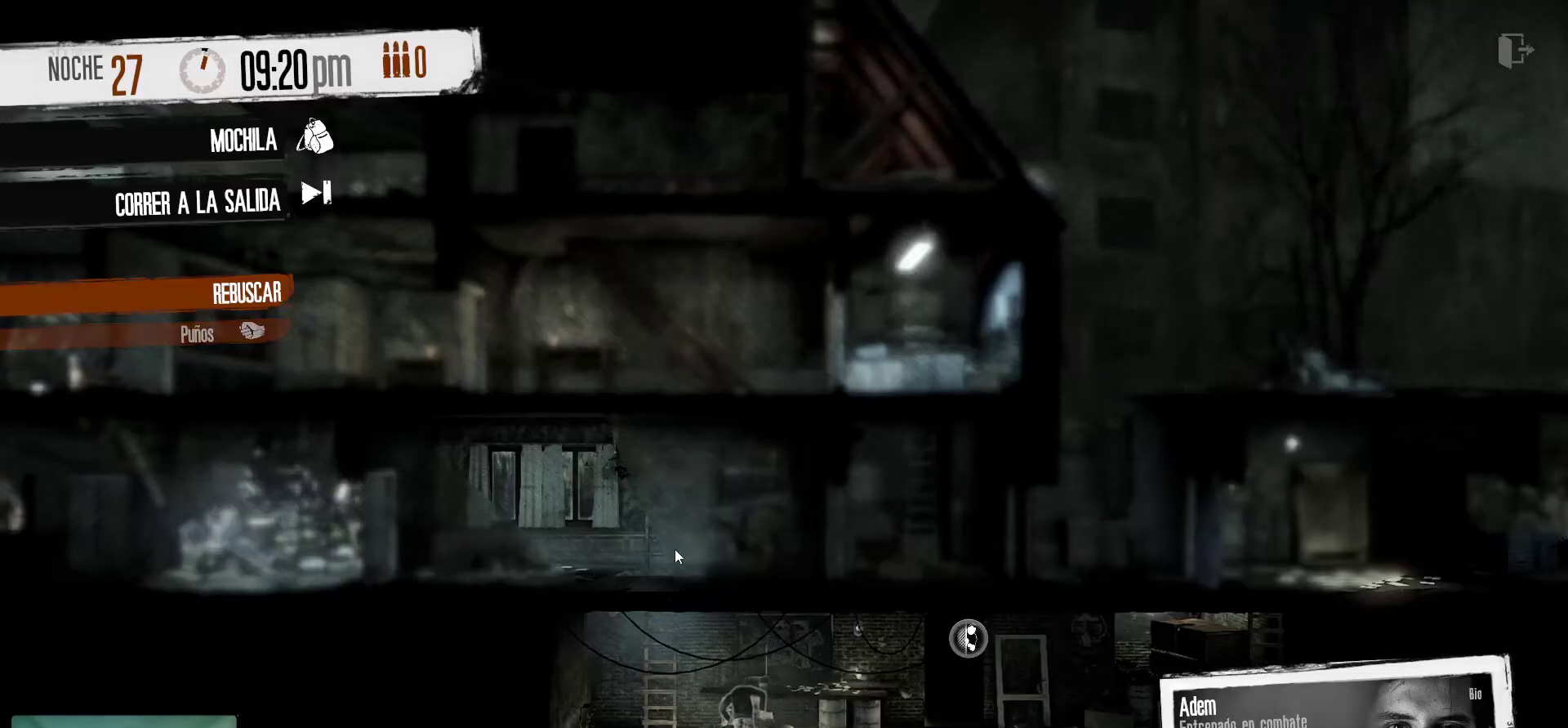
{"keys": [], "mouse": [], "mouse_move": "still", "events": [[300, "mouse_right", "down"], [450, "mouse_right", "up"]]}
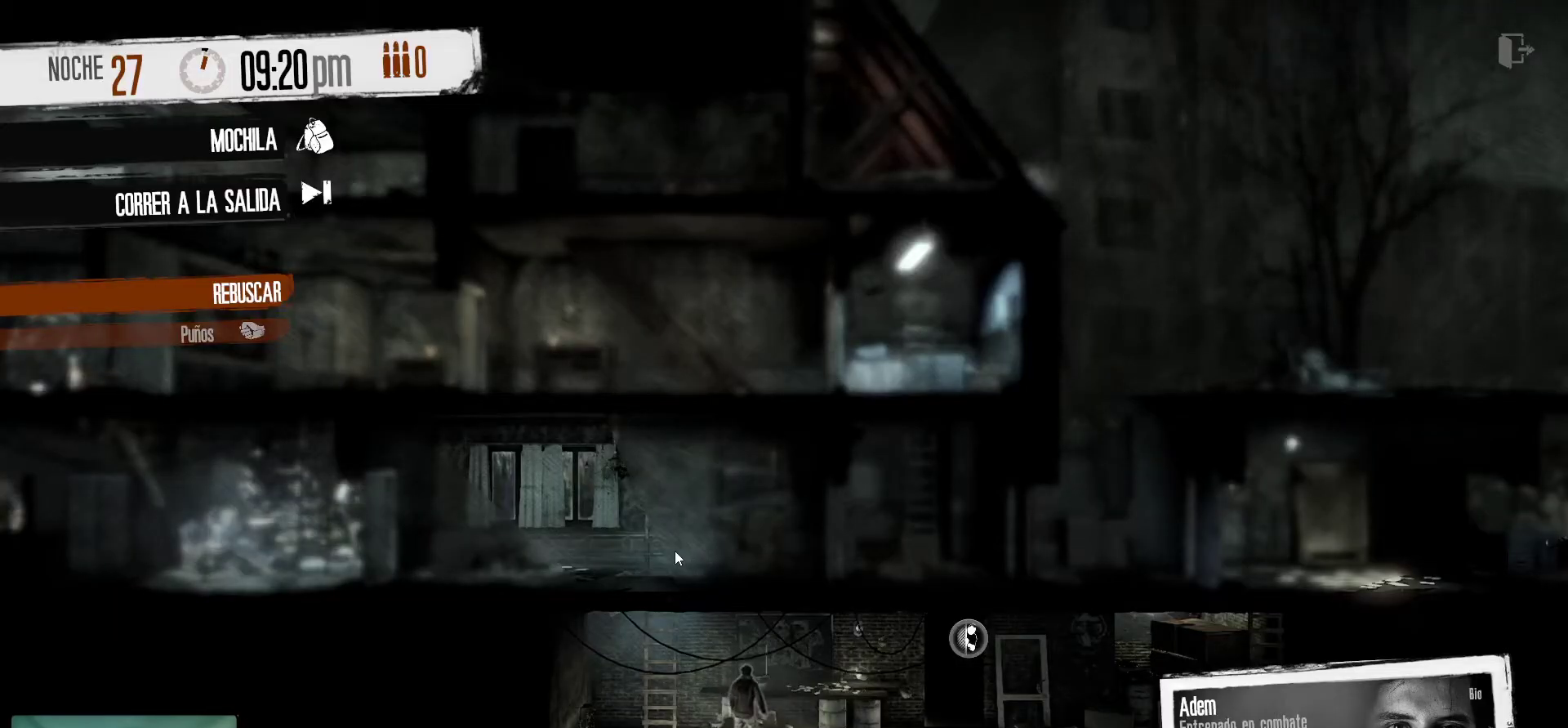
{"keys": [], "mouse": [], "mouse_move": "up", "events": []}
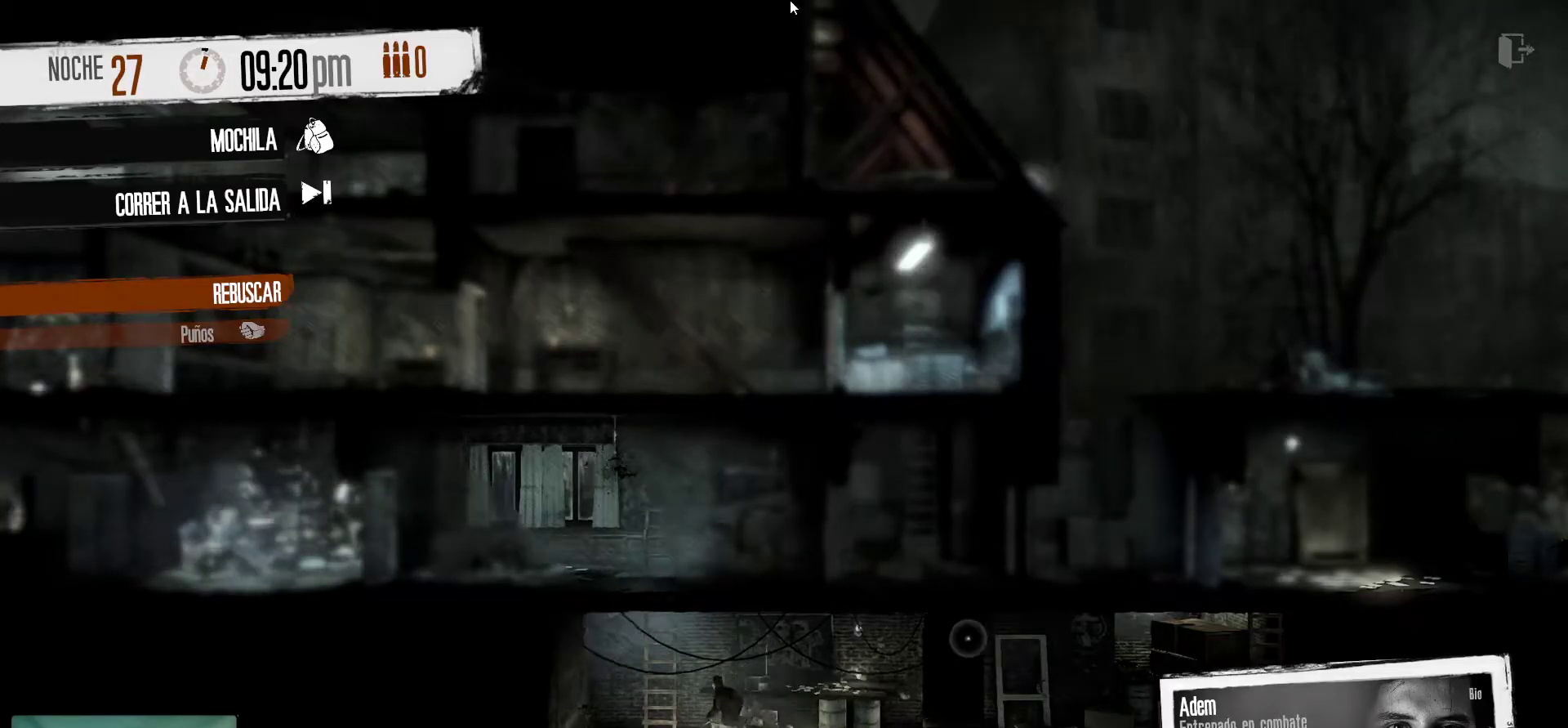
{"keys": [], "mouse": [], "mouse_move": "down-left", "events": []}
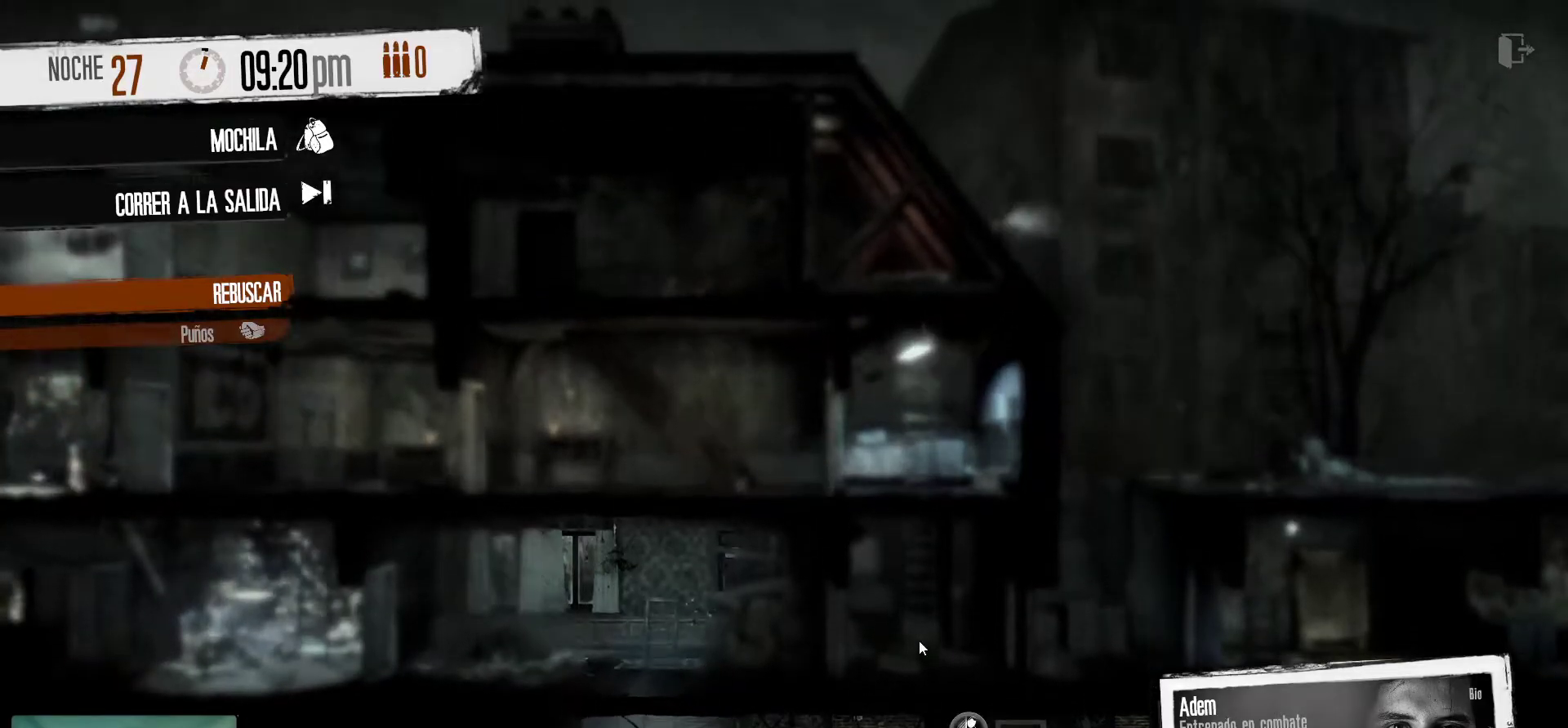
{"keys": [], "mouse": [], "mouse_move": "left", "events": []}
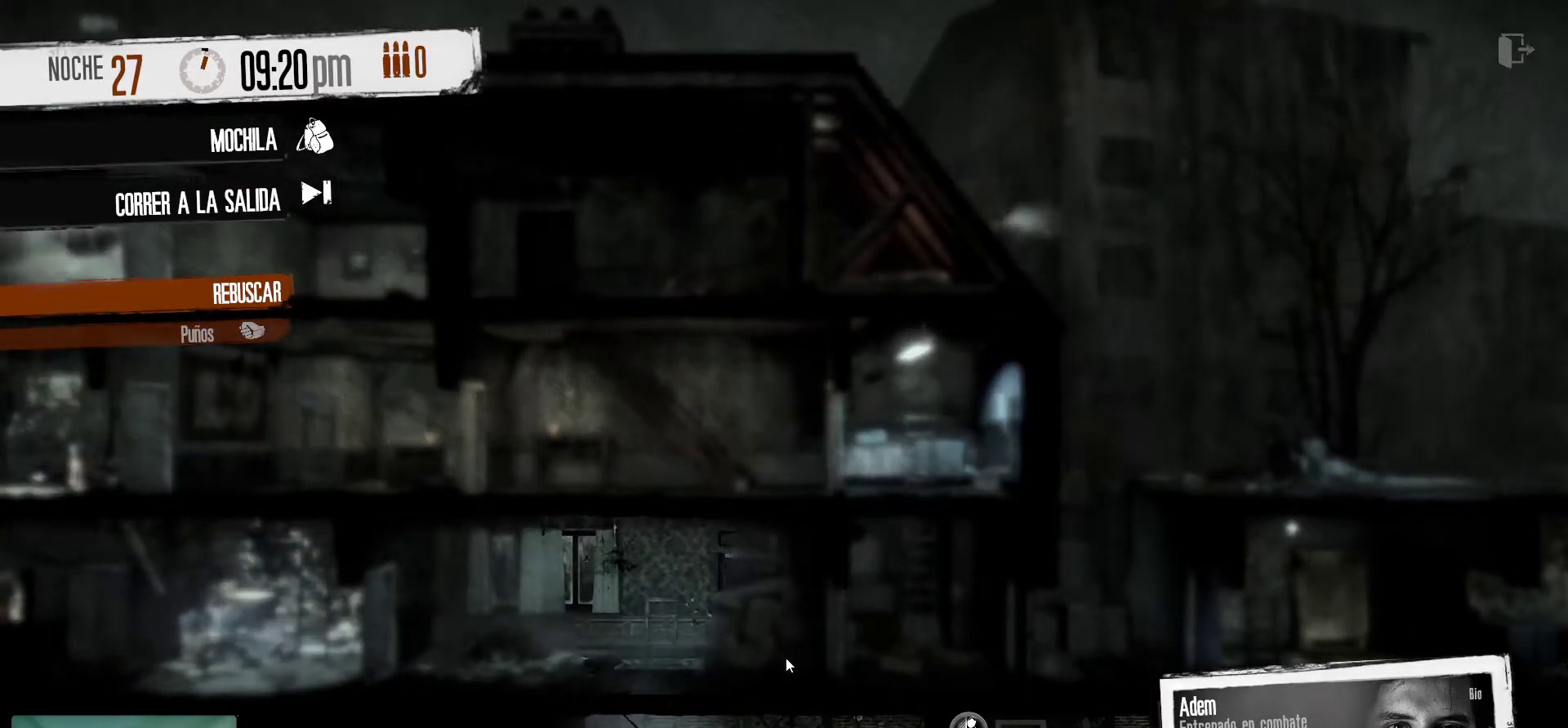
{"keys": [], "mouse": [], "mouse_move": "right", "events": []}
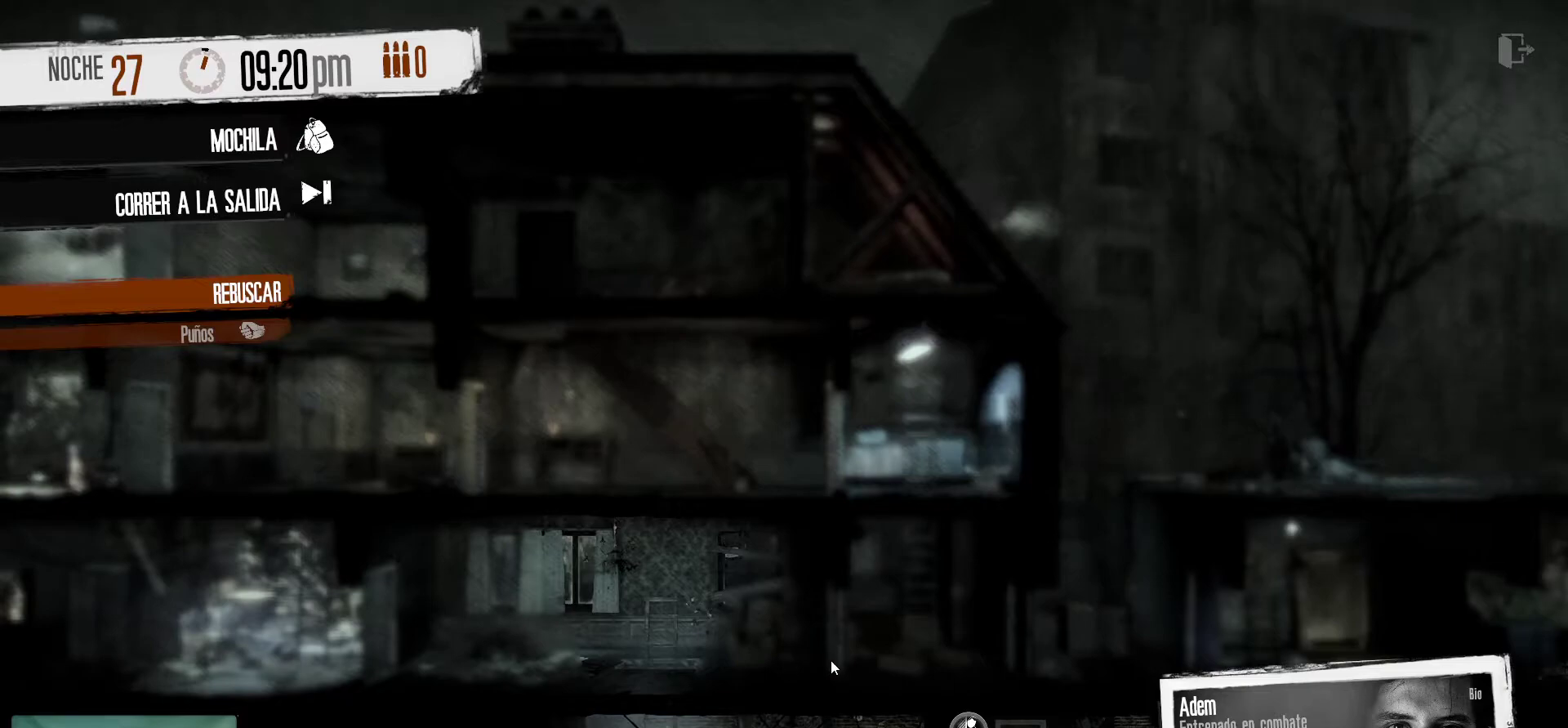
{"keys": [], "mouse": [], "mouse_move": "still", "events": []}
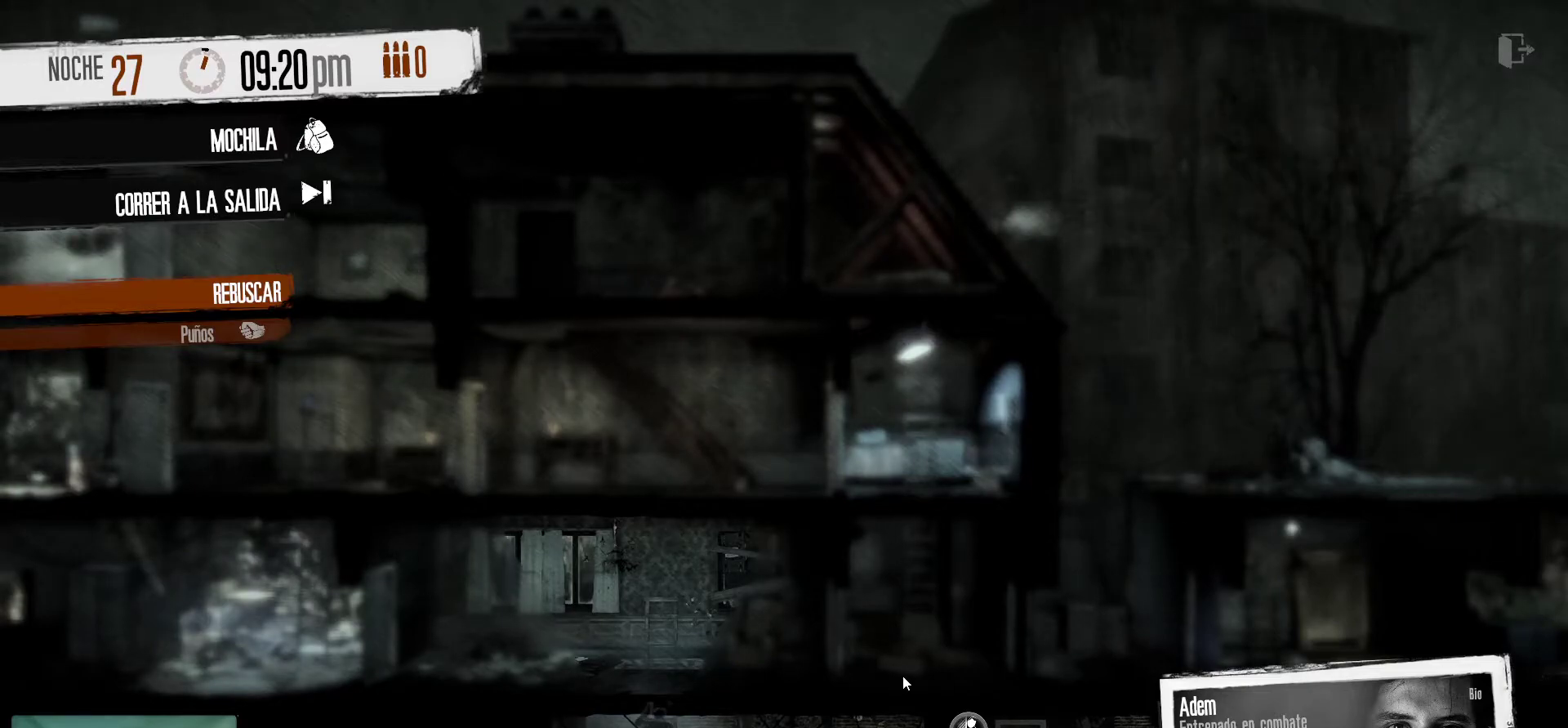
{"keys": [], "mouse": [], "mouse_move": "still", "events": []}
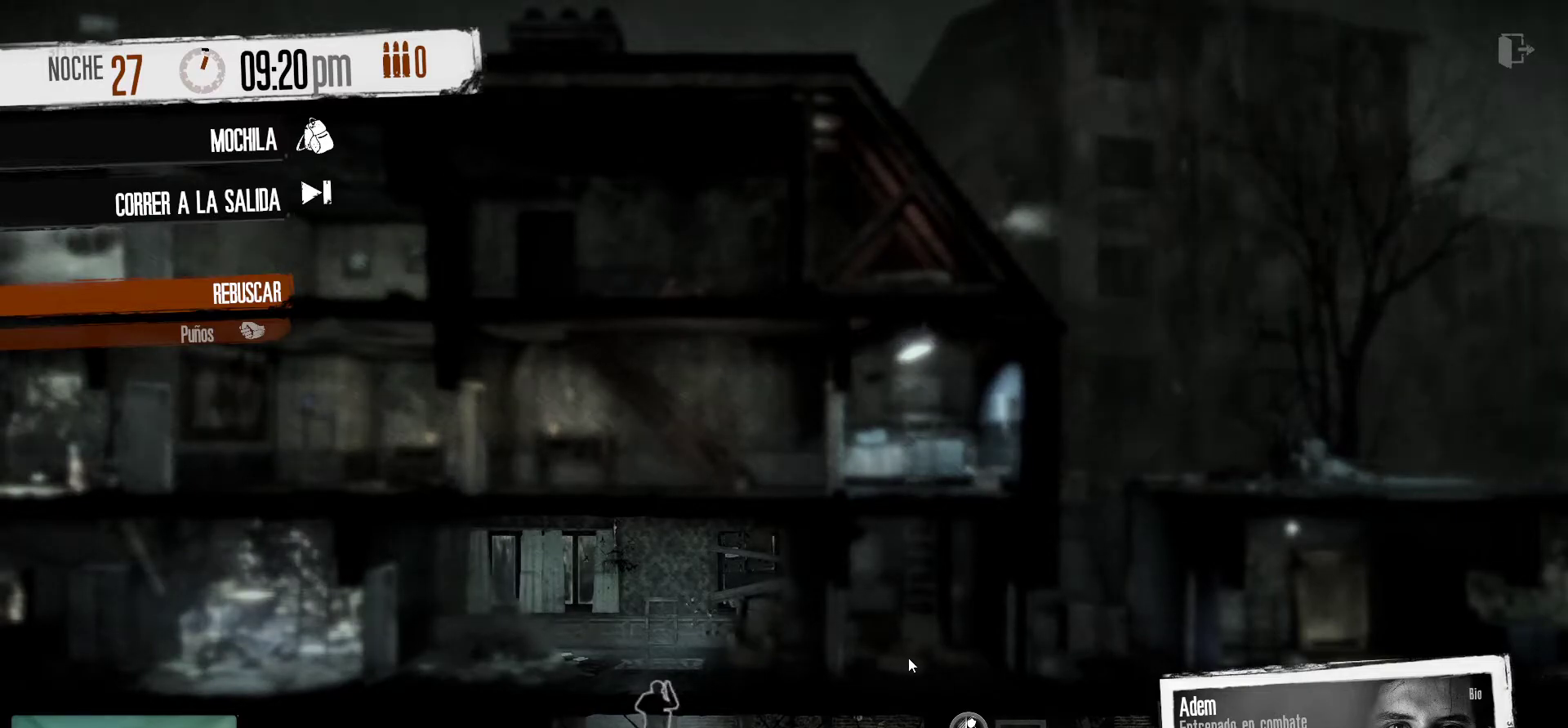
{"keys": [], "mouse": [], "mouse_move": "still", "events": [[317, "mouse_right", "down"], [467, "mouse_right", "up"]]}
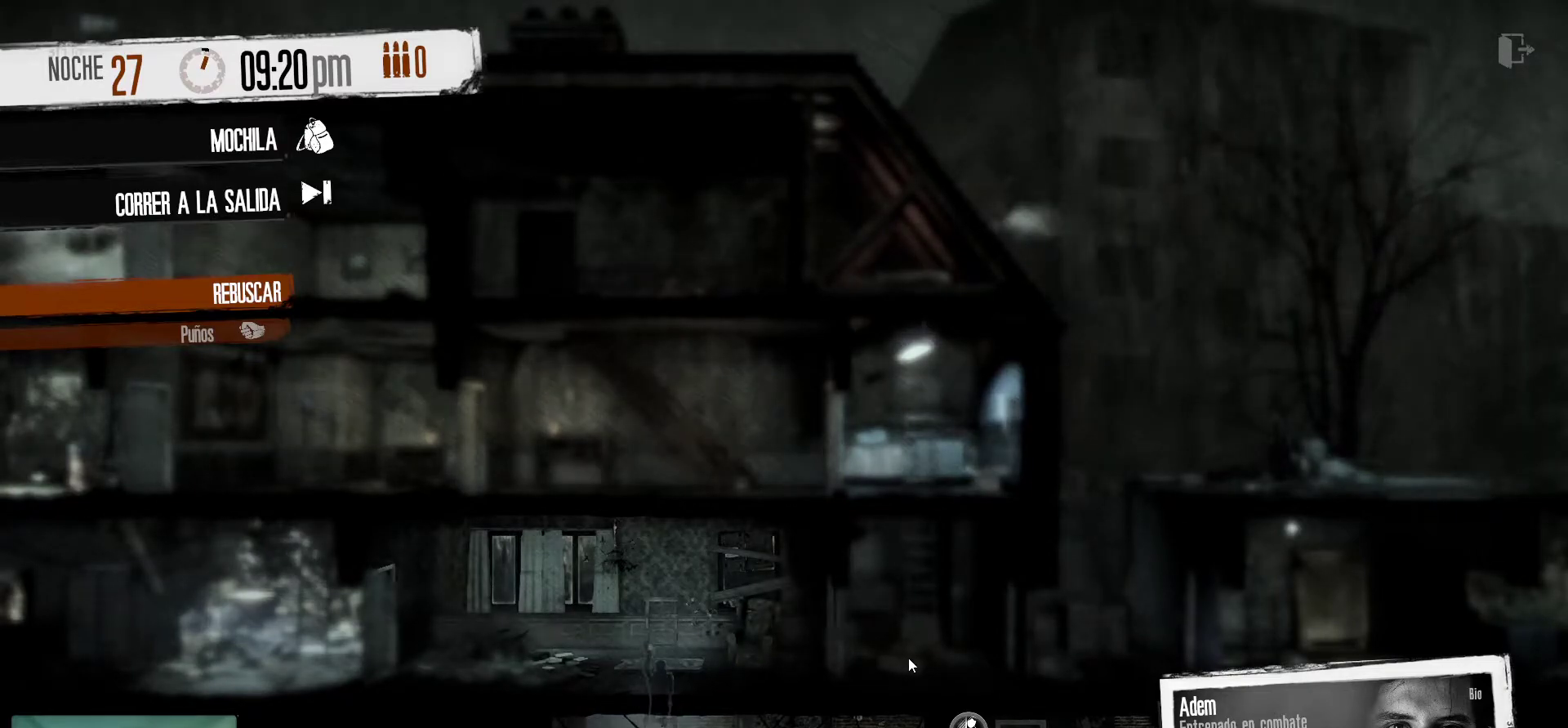
{"keys": [], "mouse": [], "mouse_move": "still", "events": []}
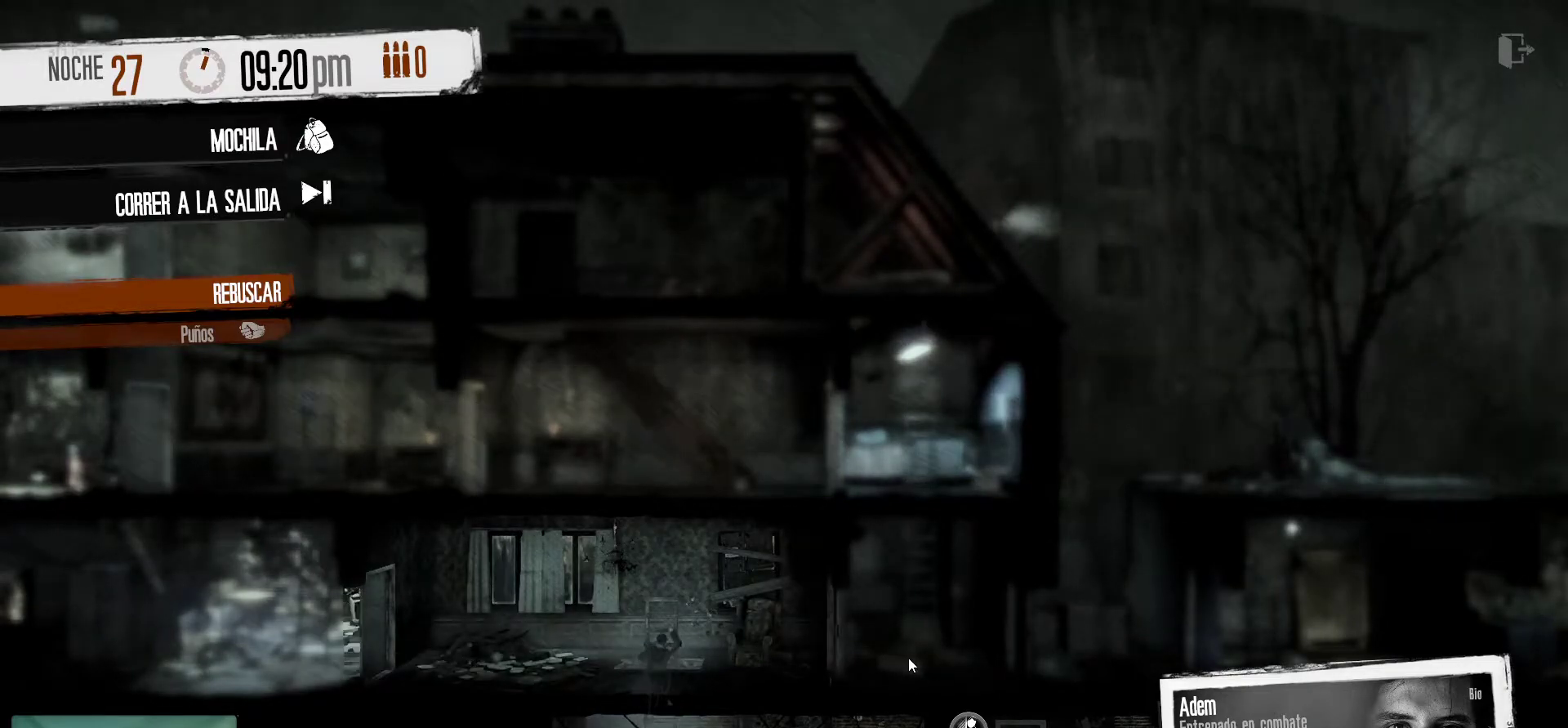
{"keys": [], "mouse": [], "mouse_move": "still", "events": []}
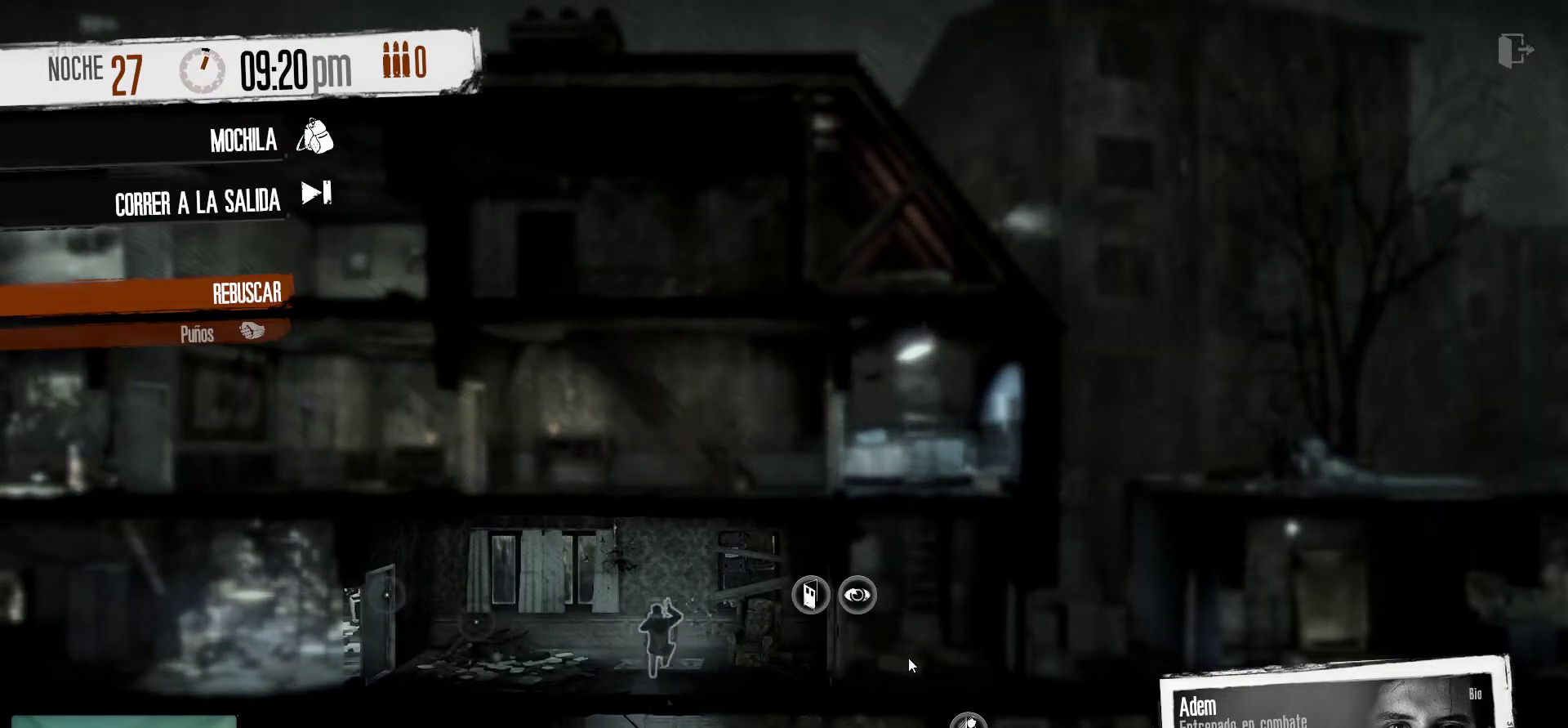
{"keys": [], "mouse": [], "mouse_move": "still", "events": []}
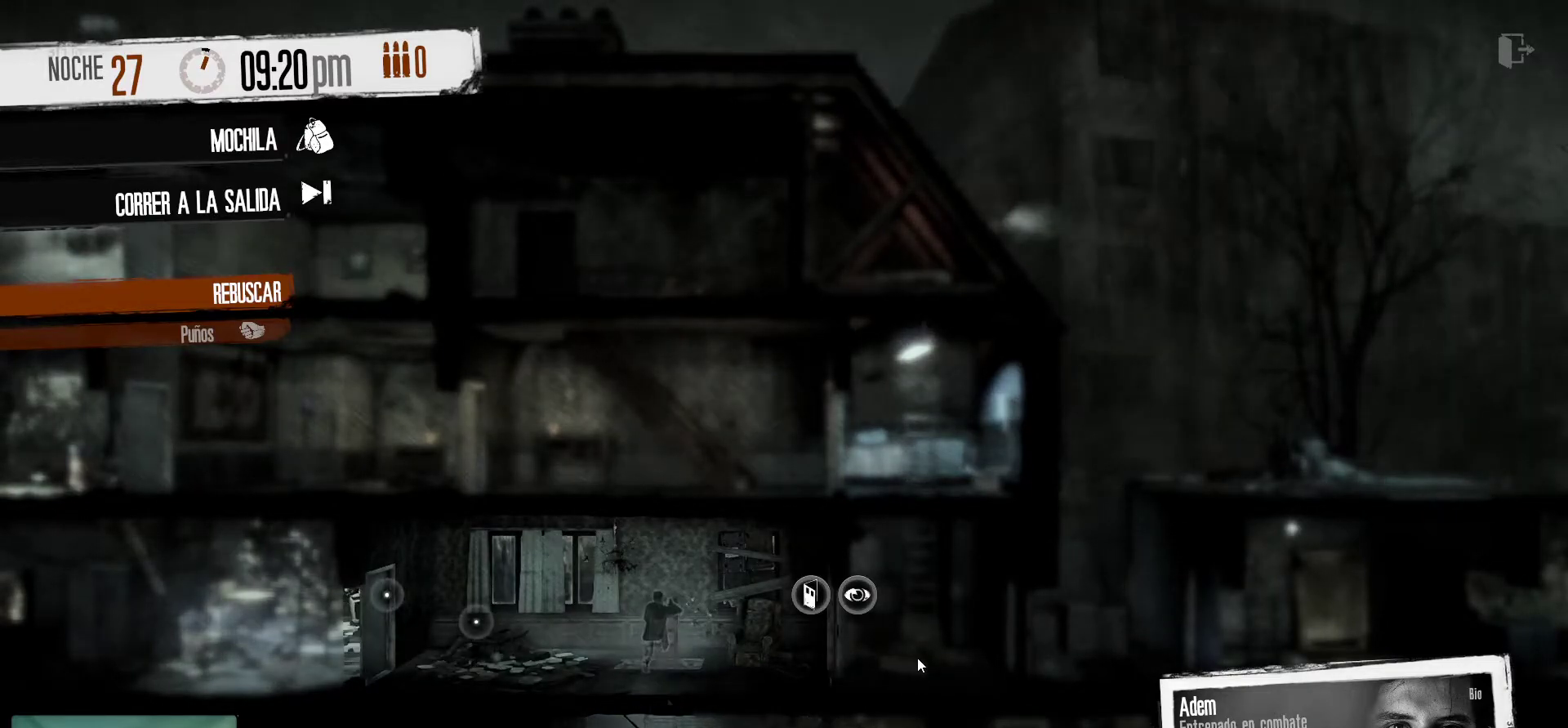
{"keys": [], "mouse": [], "mouse_move": "still", "events": [[150, "mouse_right", "down"], [284, "mouse_right", "up"]]}